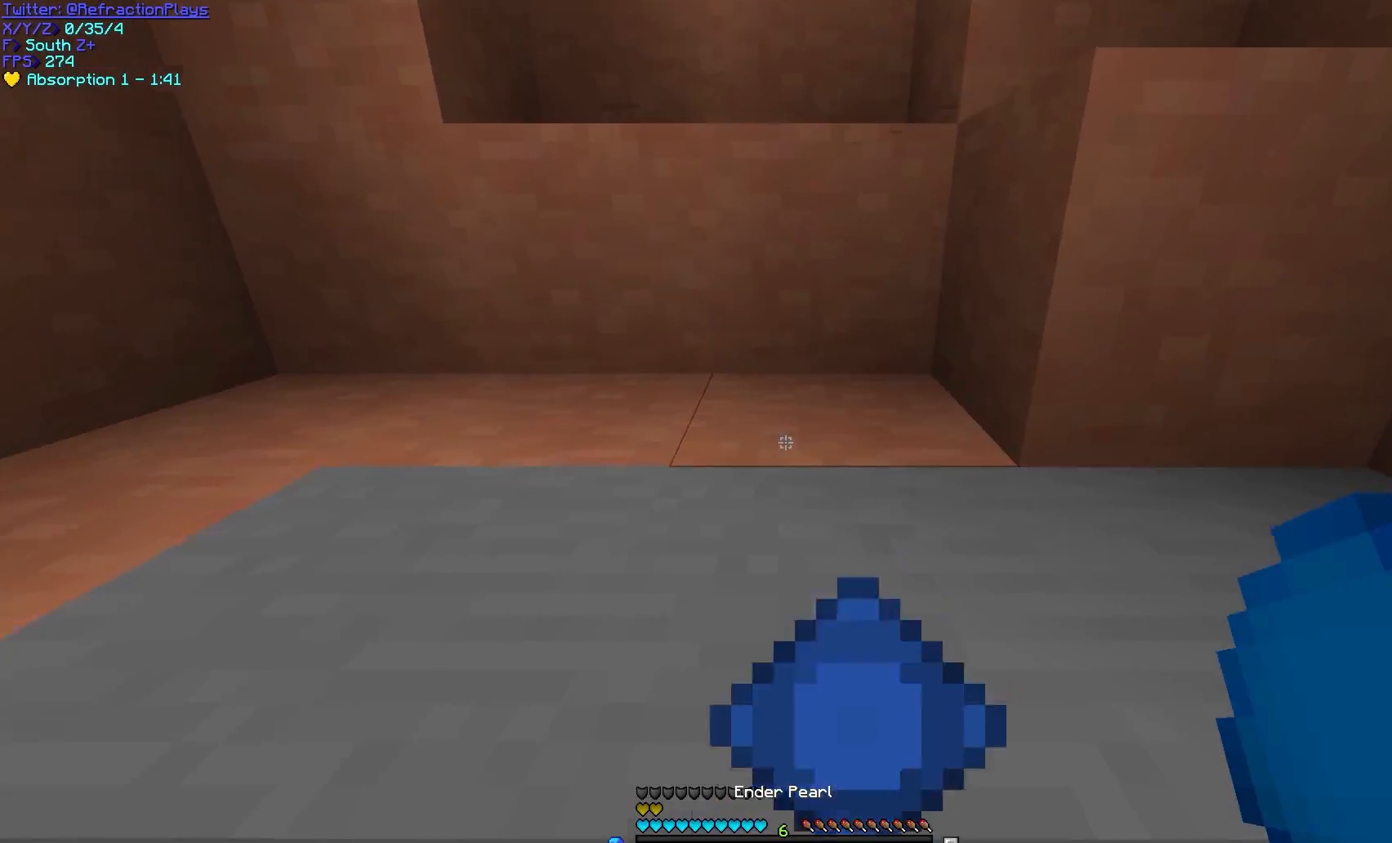
Gameplay with keyboard and mouse; each line is a JSON object with the keys and mouse buttons held at the frame after it. "events" lists presses ("down") and releases ("up") of "a", "d", "s", "w", "mouse_left" and "mouse_right" between this image and that frame as [ms after this image, input, new state], when the widget could be followed in between. "mouse_left", "mouse_right" = the "left", "right" buttons of the "mouse" list. No other keys are recorded. Fast repeated clicks can show as one long hold. Mouse movement is not recorded.
{"keys": ["w"], "mouse": [], "events": []}
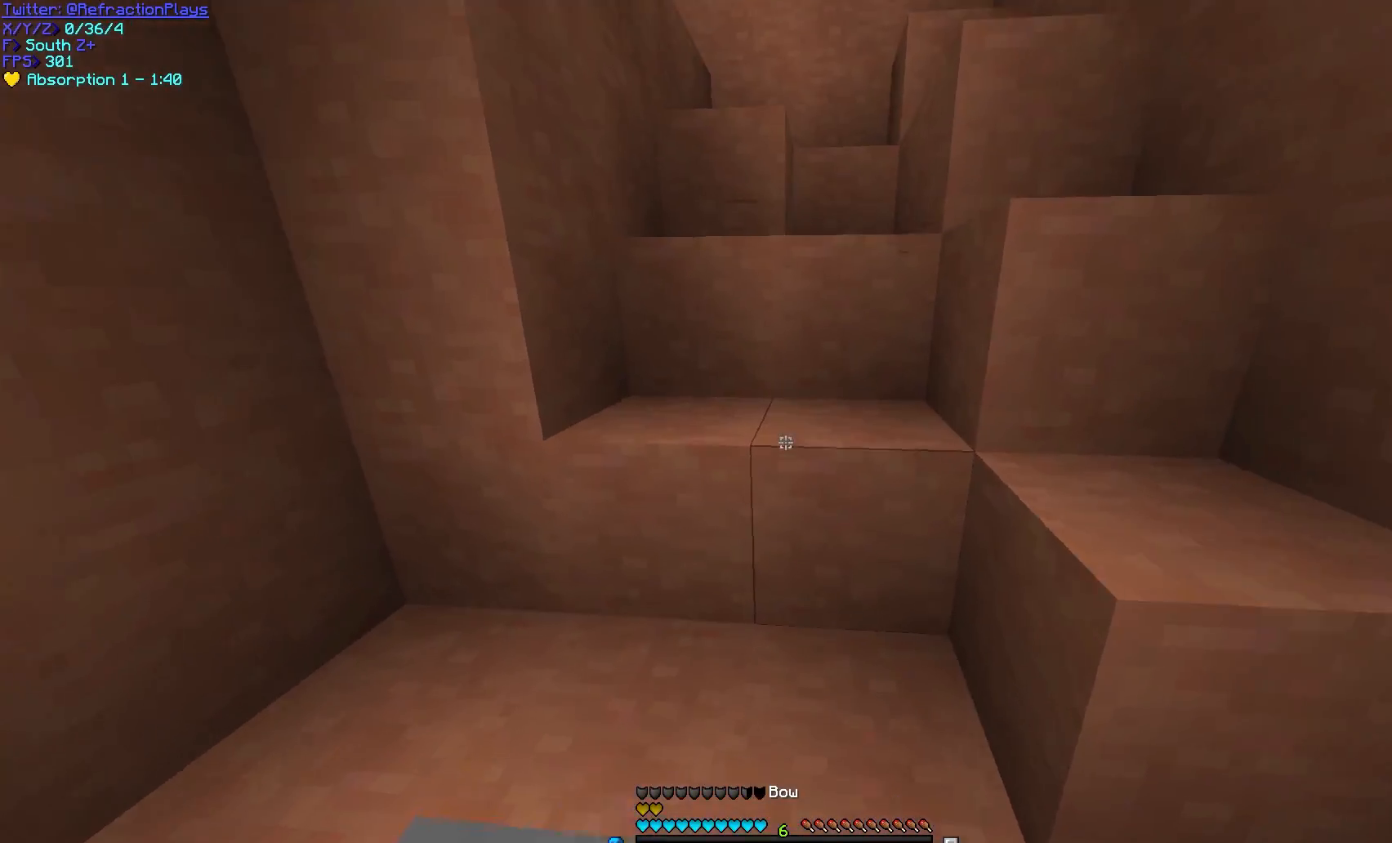
{"keys": ["w"], "mouse": [], "events": []}
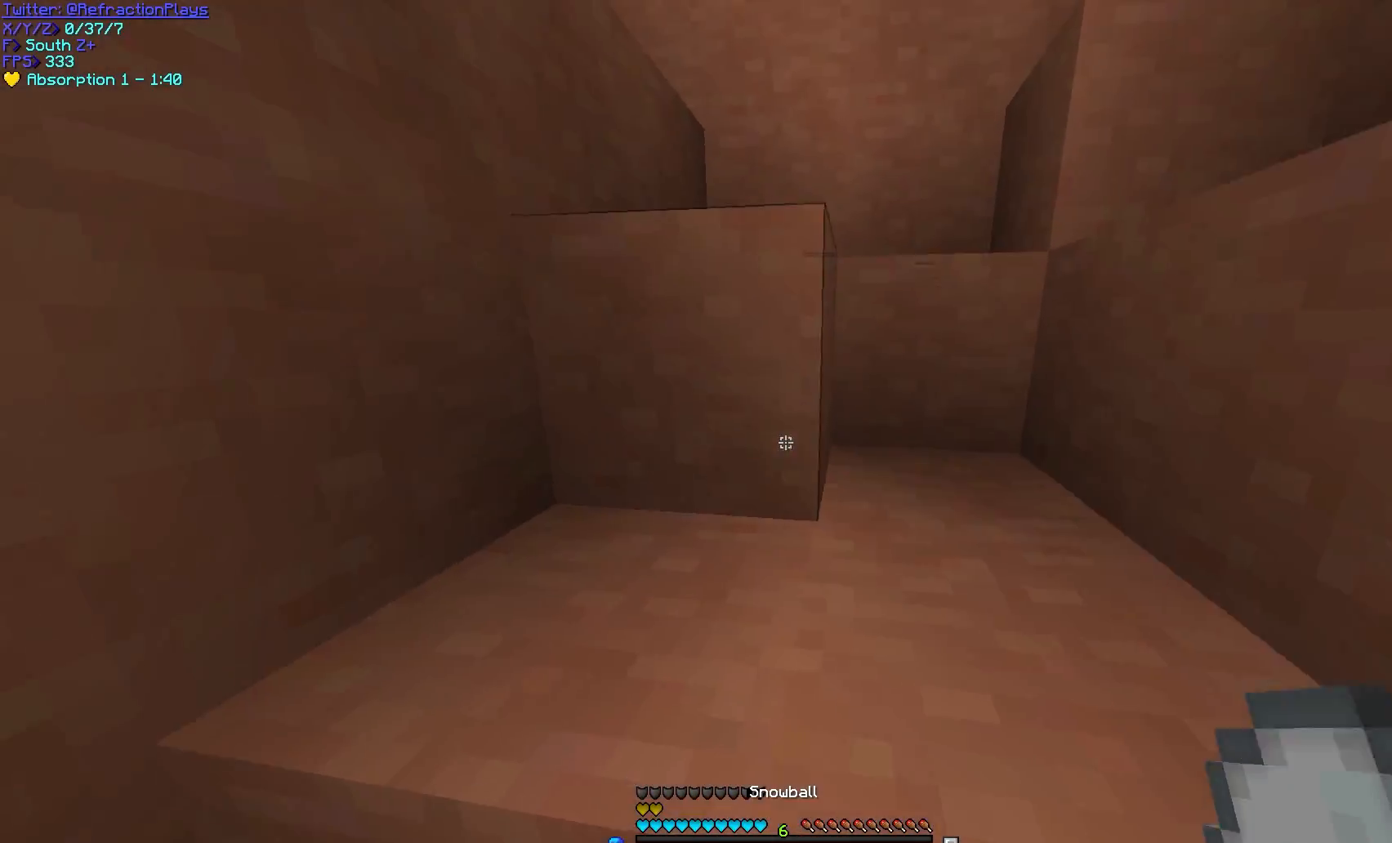
{"keys": ["d", "w"], "mouse": [], "events": [[183, "d", "down"]]}
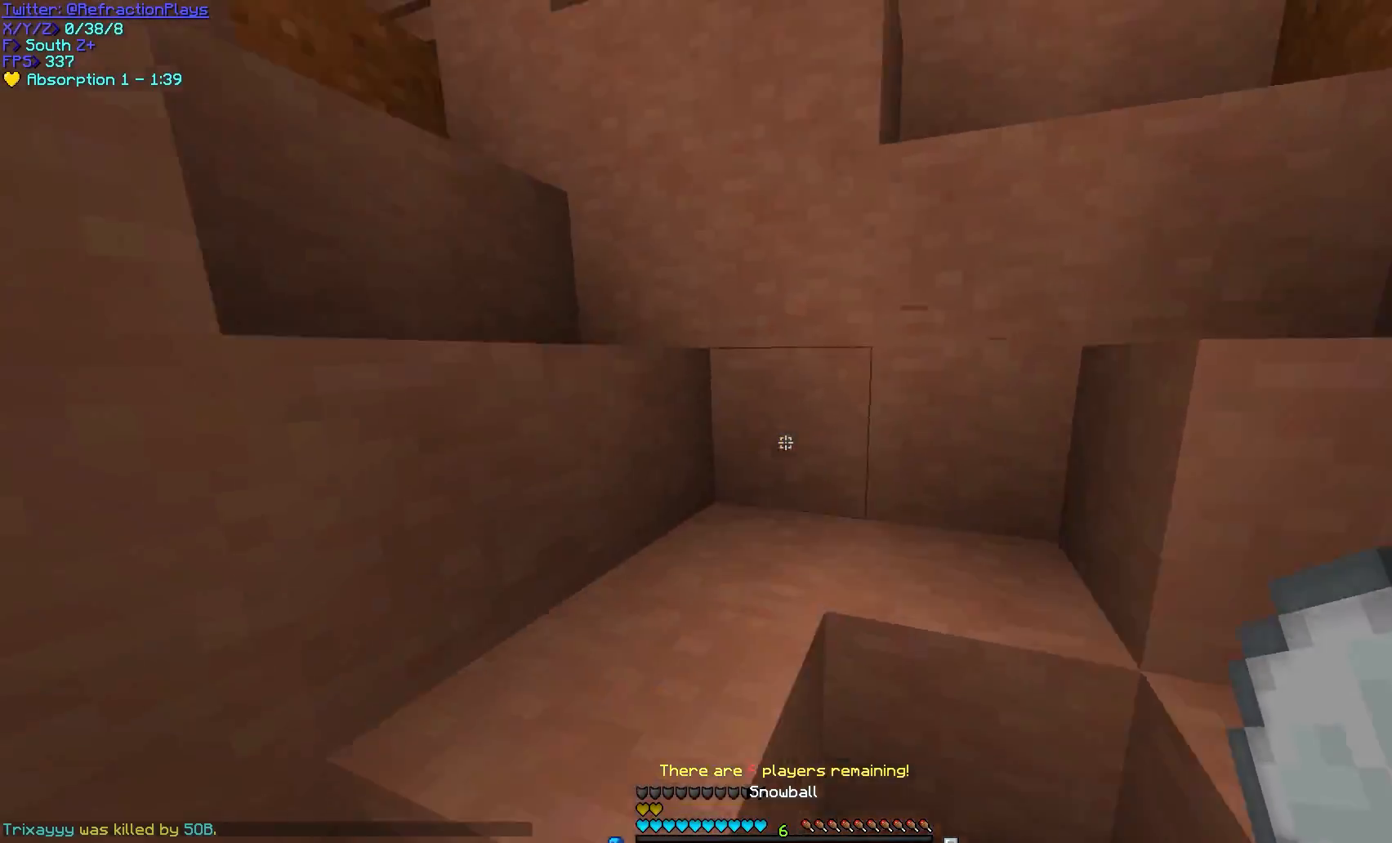
{"keys": ["d", "w"], "mouse": [], "events": [[350, "d", "up"], [483, "d", "down"]]}
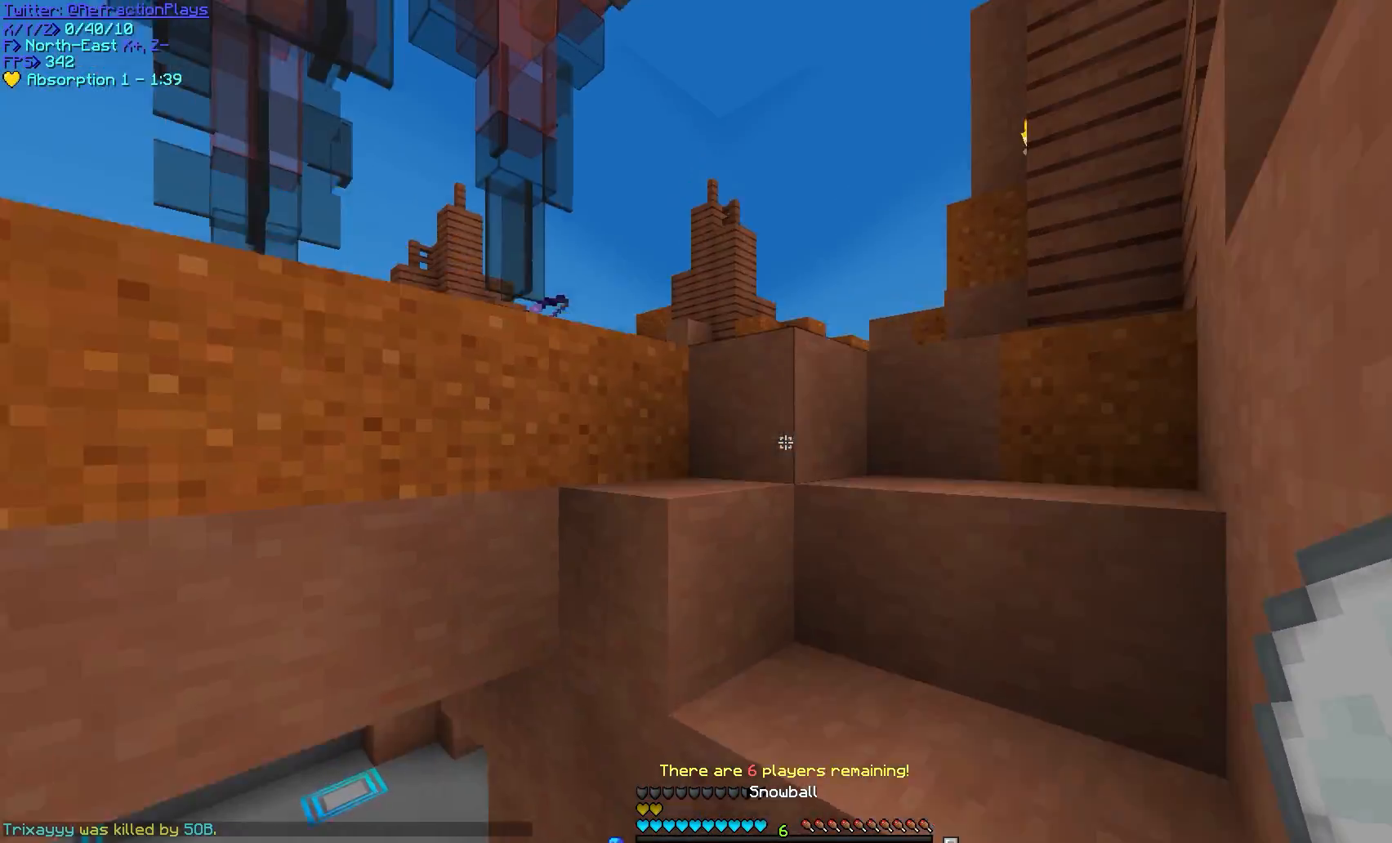
{"keys": ["d", "w"], "mouse": [], "events": []}
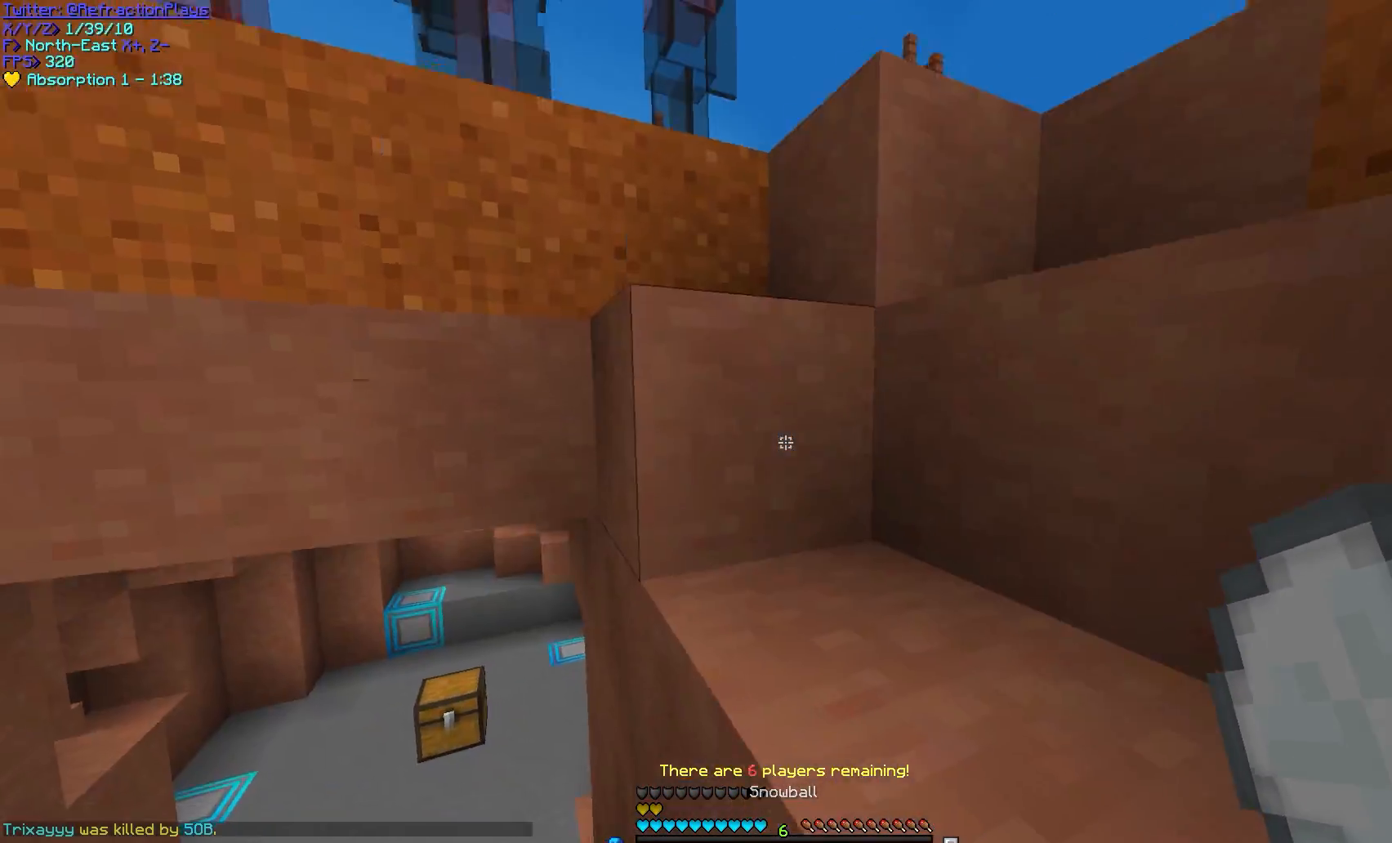
{"keys": ["d", "w"], "mouse": [], "events": []}
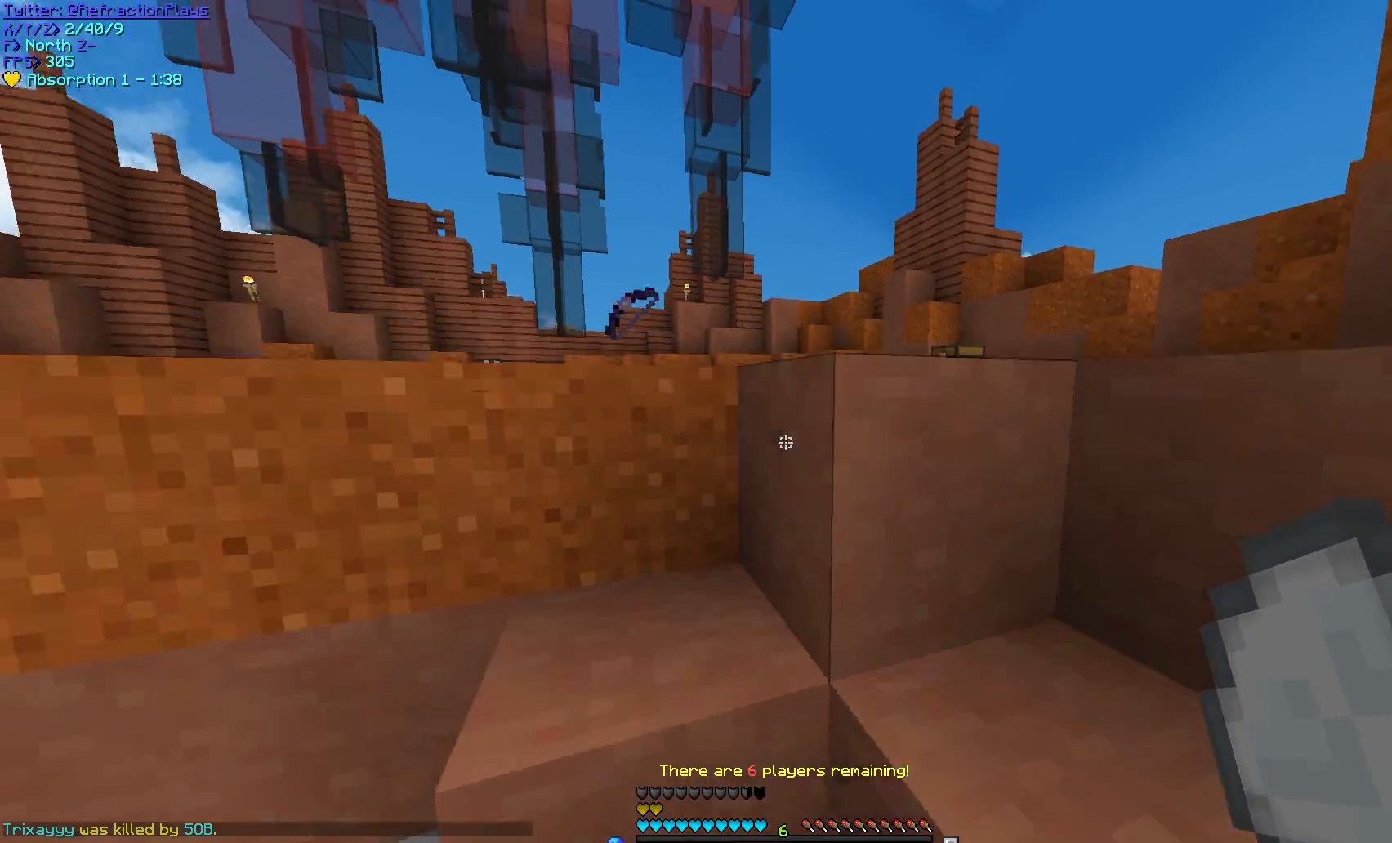
{"keys": ["a", "w"], "mouse": [], "events": [[383, "a", "down"], [450, "d", "up"]]}
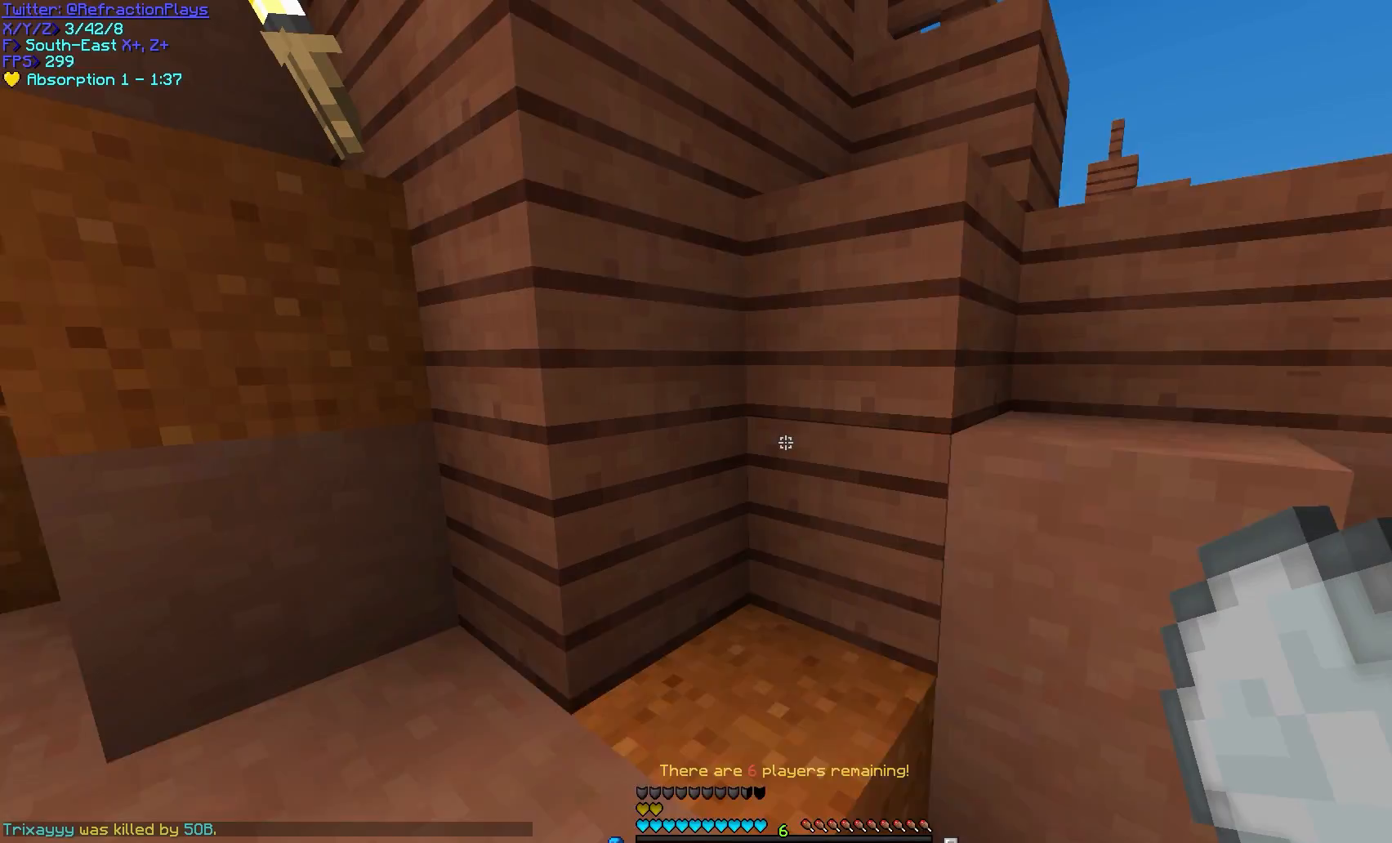
{"keys": ["d", "w"], "mouse": [], "events": [[233, "d", "down"], [300, "a", "up"]]}
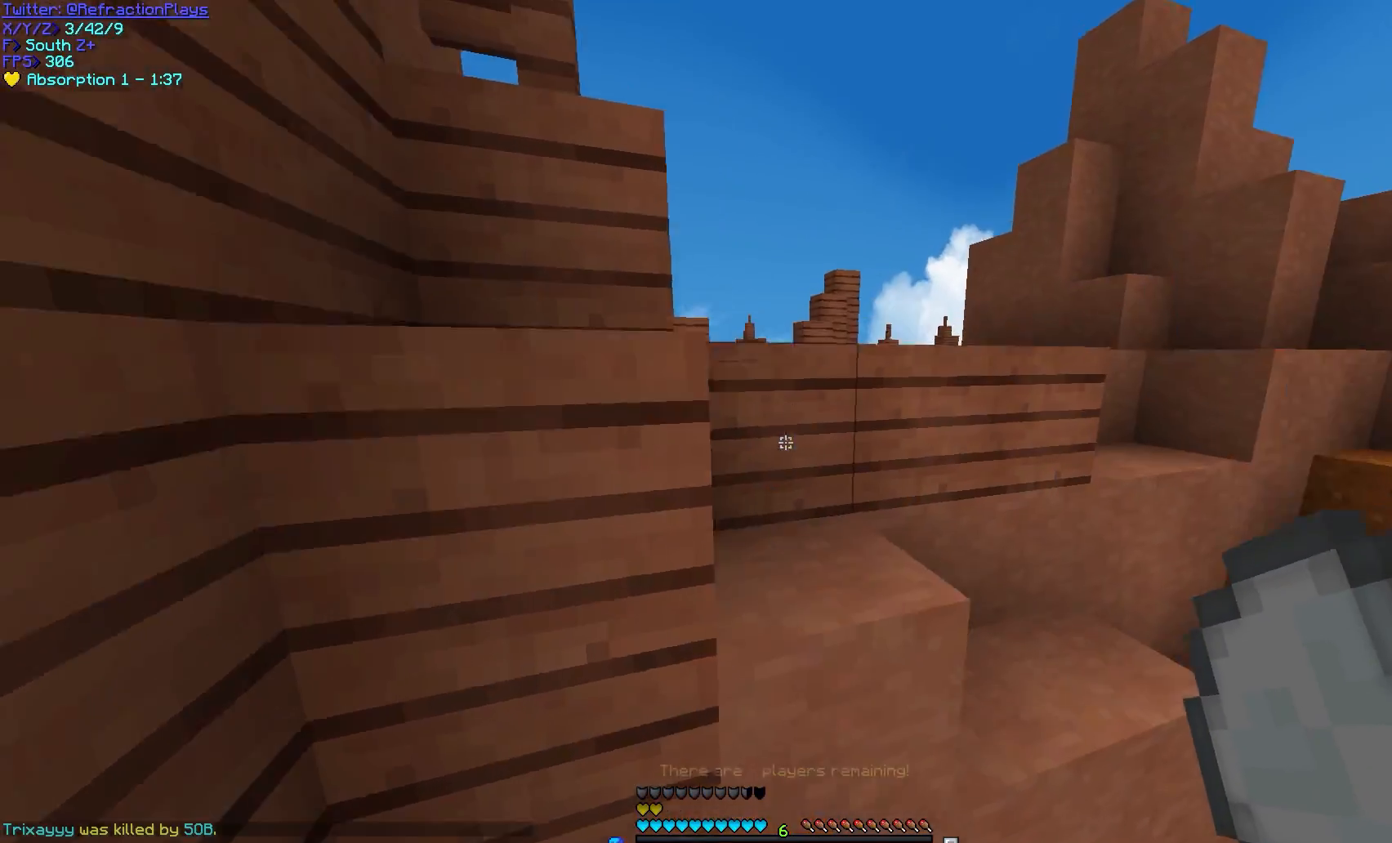
{"keys": ["d", "w"], "mouse": [], "events": [[233, "a", "down"], [300, "d", "up"], [383, "d", "down"], [500, "a", "up"]]}
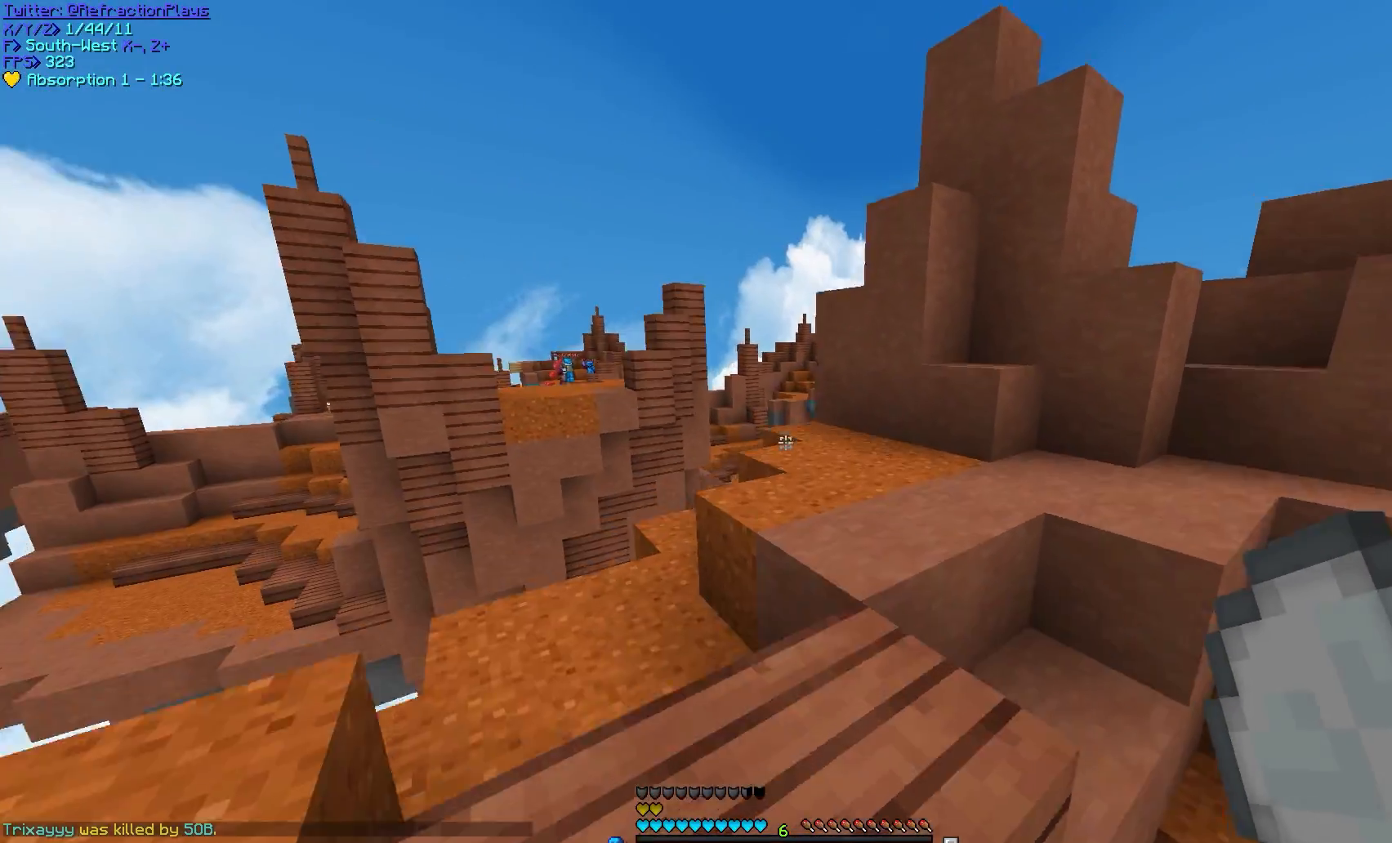
{"keys": ["a", "d", "w"], "mouse": [], "events": [[200, "d", "up"], [283, "a", "down"], [383, "d", "down"]]}
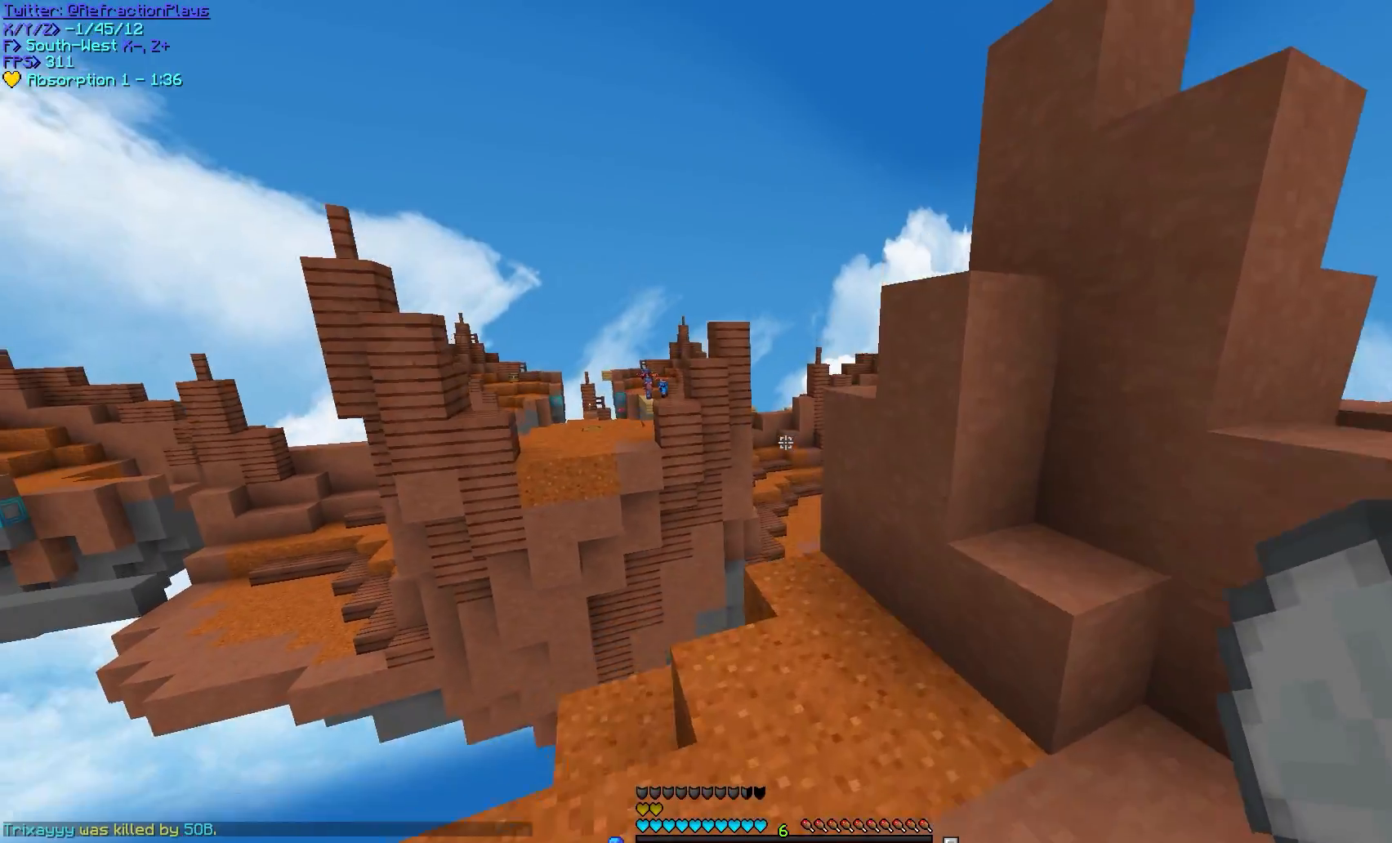
{"keys": ["a", "w"], "mouse": [], "events": [[50, "a", "up"], [233, "a", "down"], [250, "d", "up"]]}
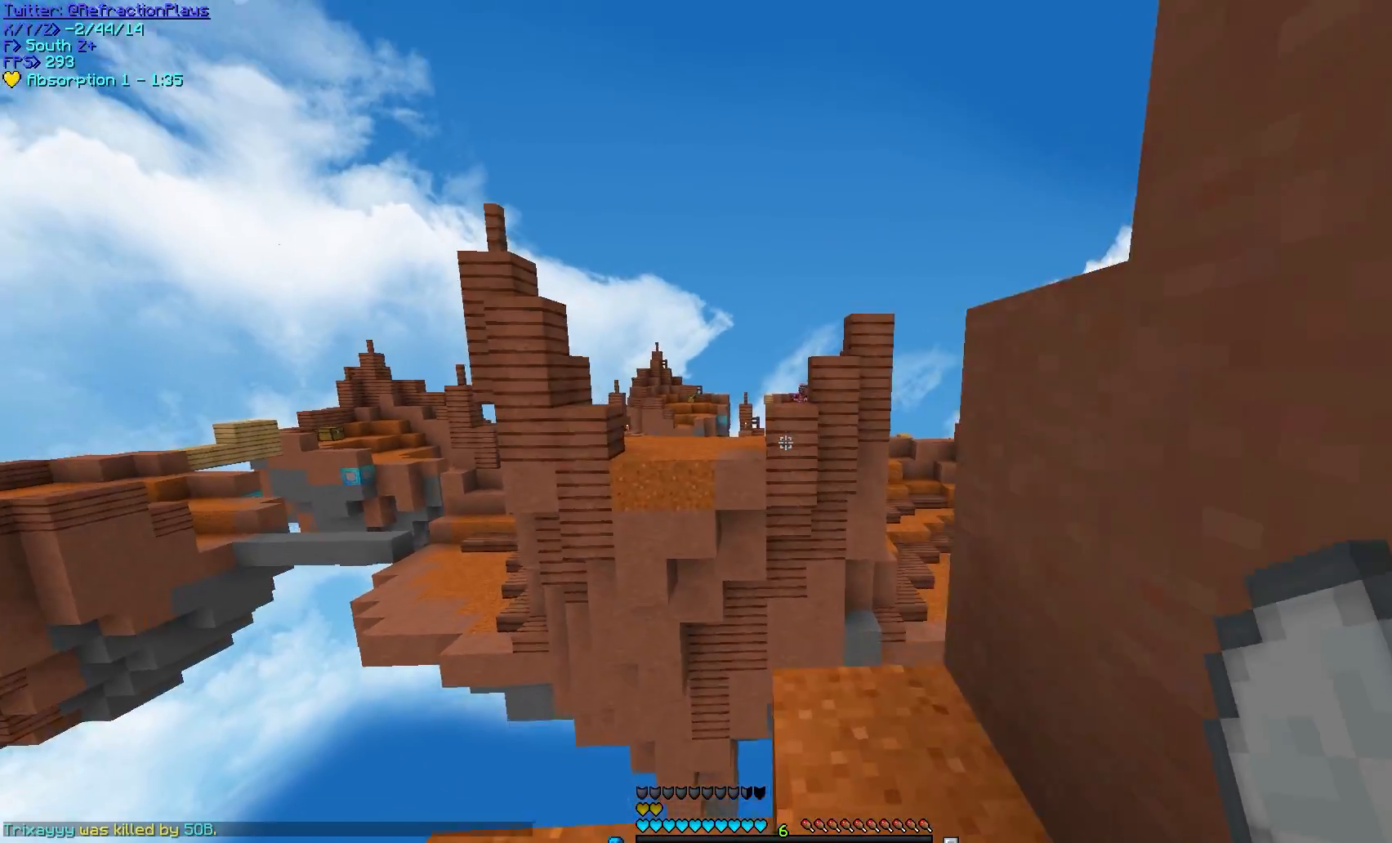
{"keys": ["a", "w"], "mouse": ["left", "right"], "events": [[467, "mouse_left", "down"], [483, "mouse_right", "down"]]}
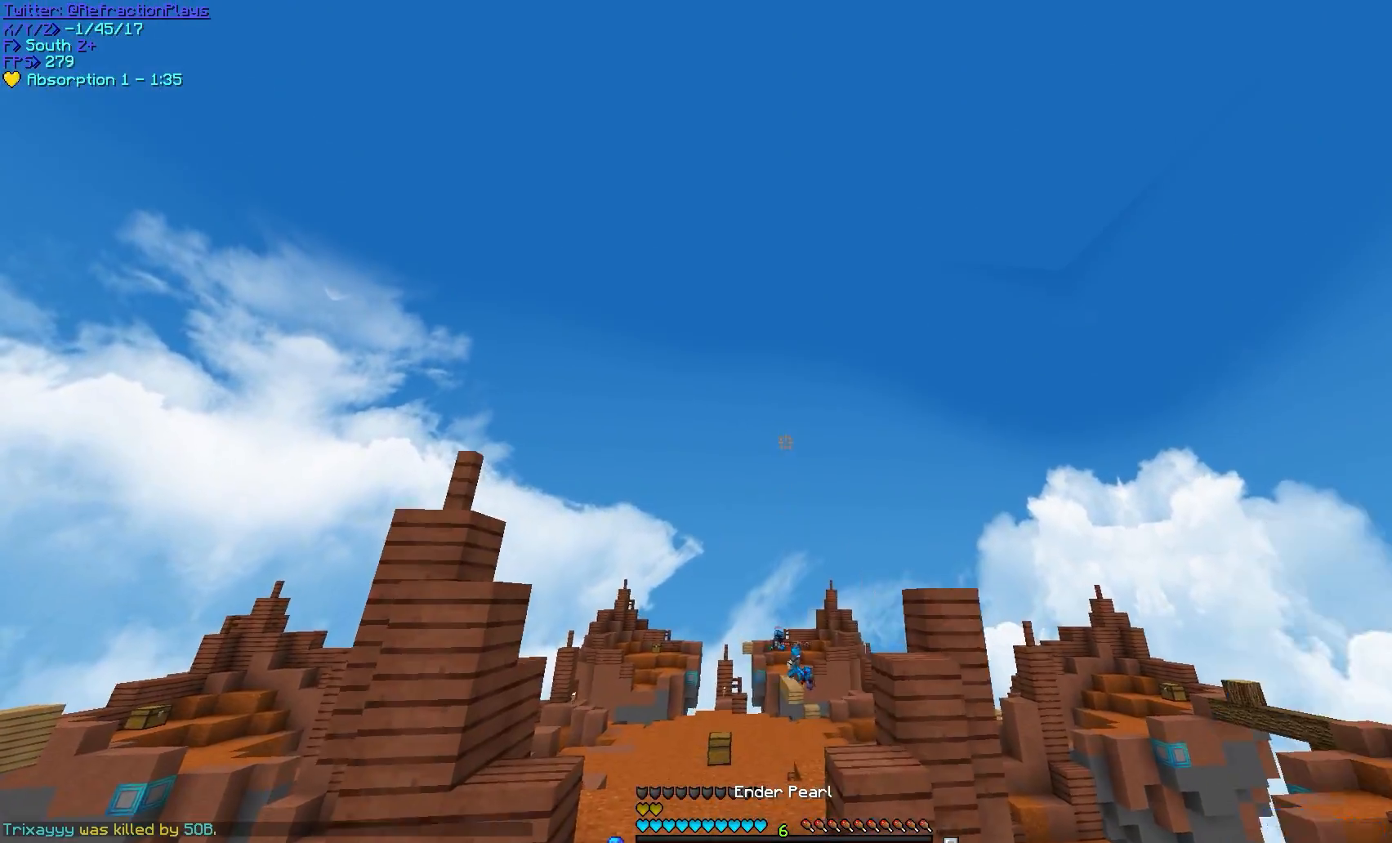
{"keys": ["w"], "mouse": [], "events": [[83, "a", "up"], [150, "mouse_left", "up"], [150, "mouse_right", "up"]]}
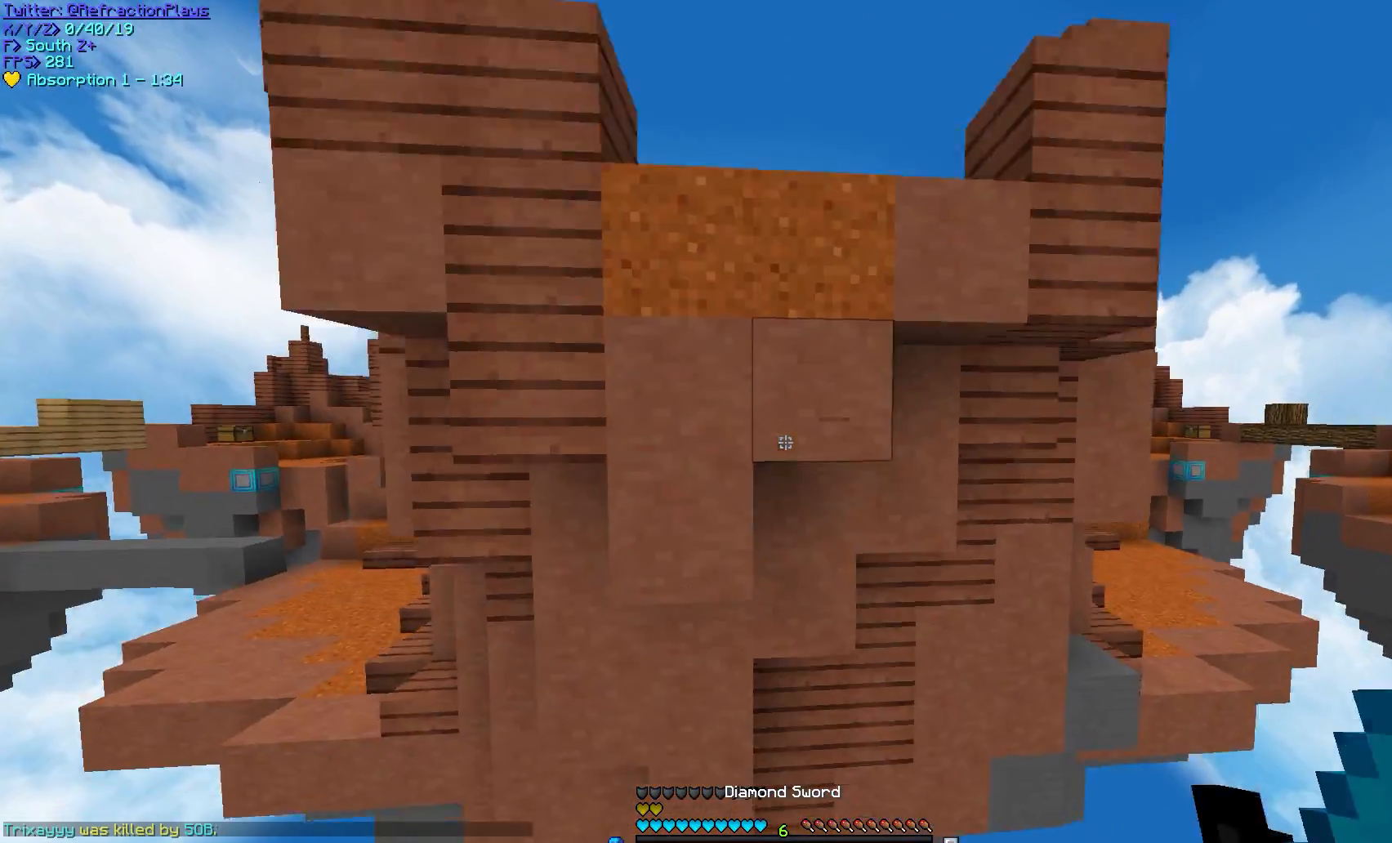
{"keys": ["w"], "mouse": [], "events": []}